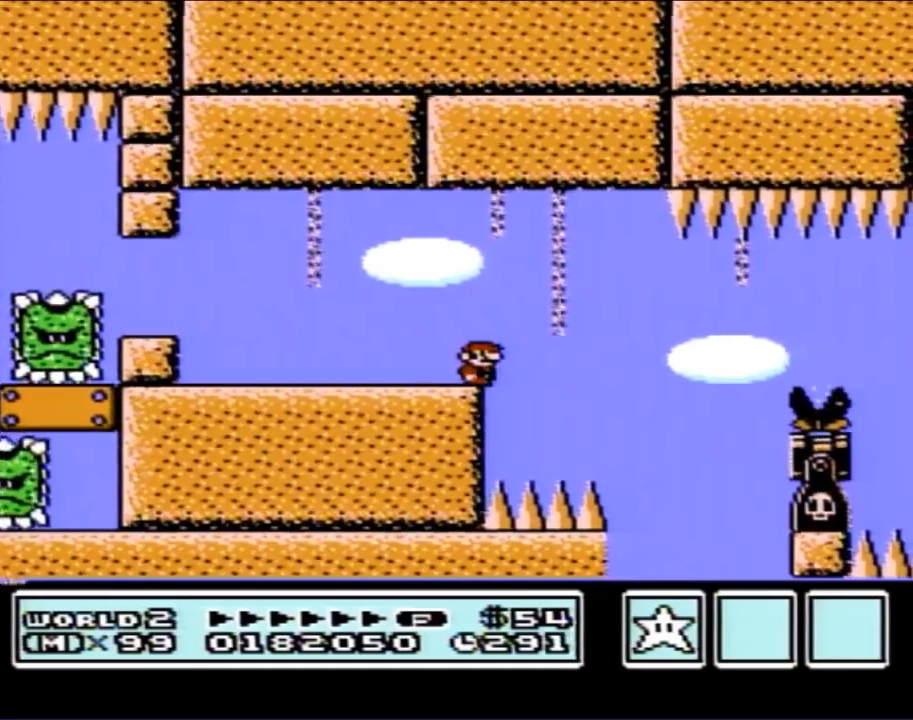
Gameplay with a controller (Nintendo layout); each line is a JSON object with the inputs held at the frame after it. "events" lists button and stick changes between this image and that frame as [ms after this image, input, new state], when the widget could be followed in between. Not read: L3 R3.
{"buttons": ["B"], "events": []}
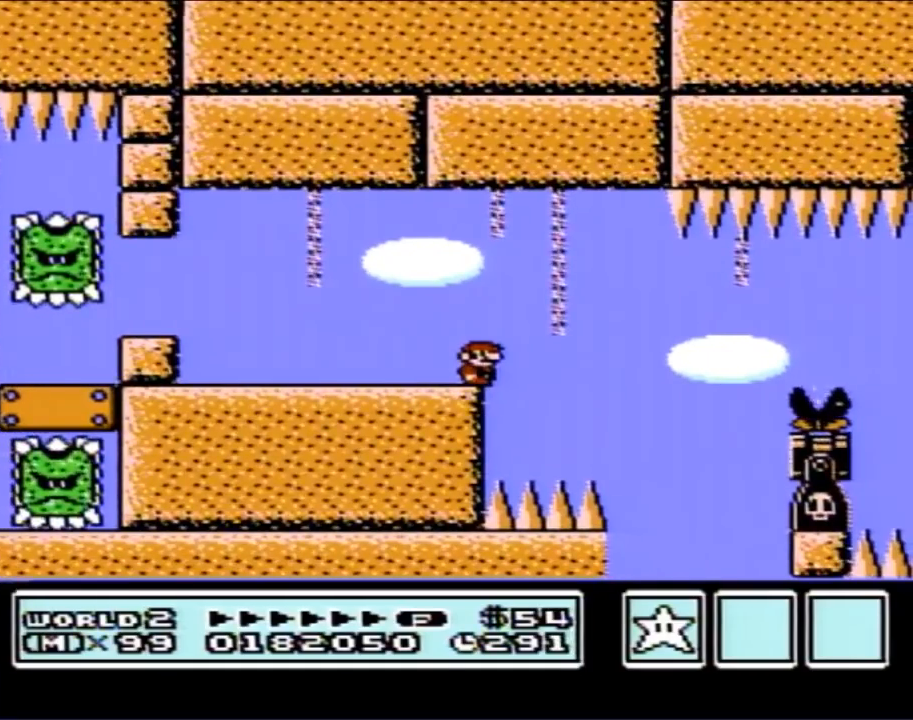
{"buttons": ["B"], "events": [[33, "DPAD_RIGHT", "down"], [200, "A", "down"], [283, "A", "up"], [500, "DPAD_RIGHT", "up"]]}
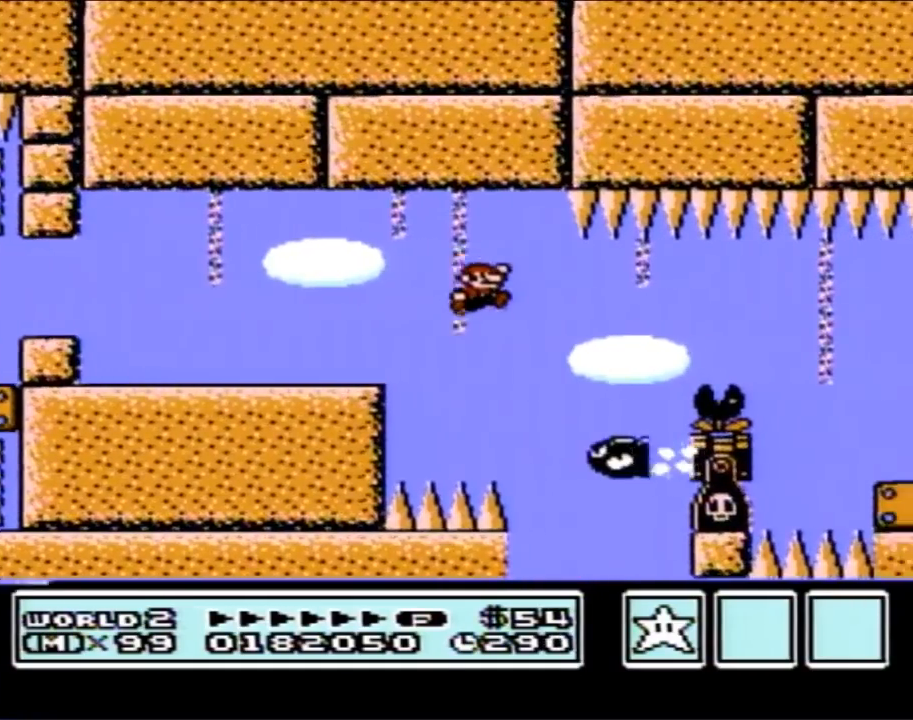
{"buttons": ["B", "DPAD_RIGHT"], "events": [[183, "DPAD_RIGHT", "down"], [217, "A", "down"], [317, "A", "up"]]}
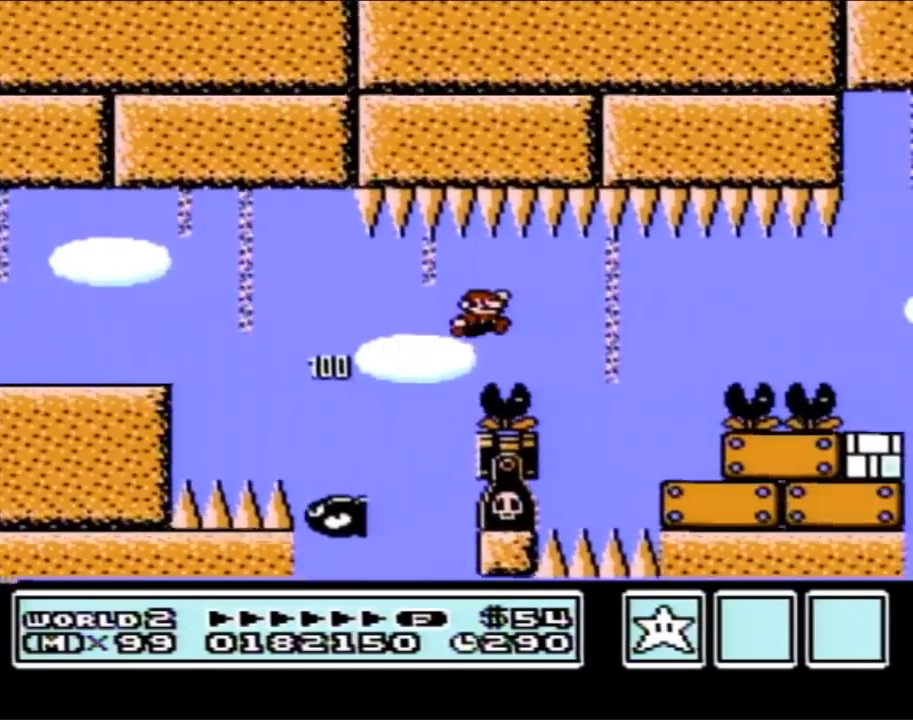
{"buttons": ["B", "DPAD_RIGHT"], "events": []}
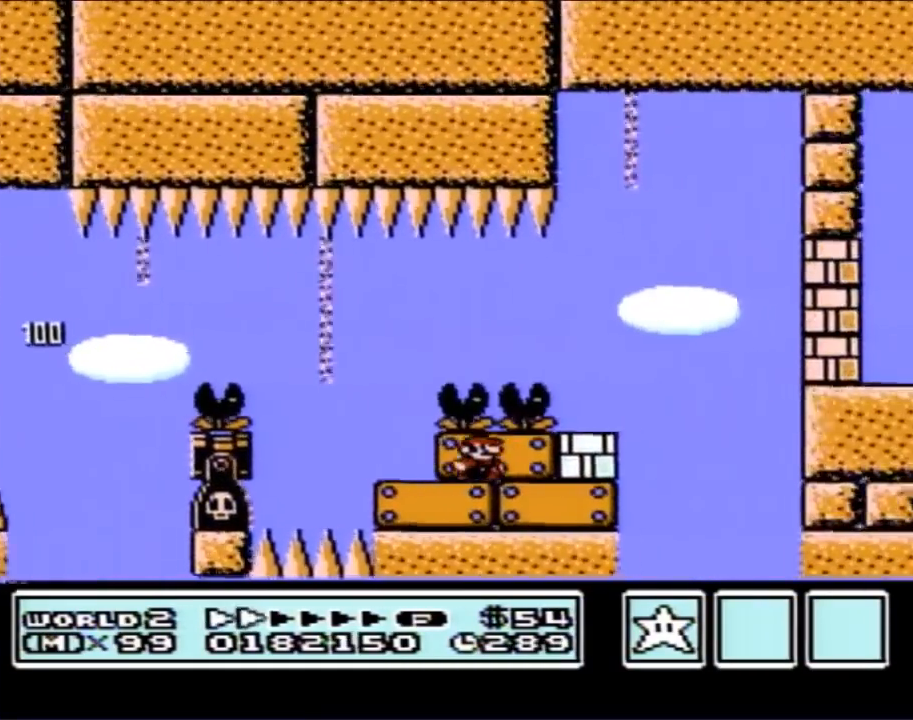
{"buttons": ["B"], "events": [[100, "DPAD_RIGHT", "up"]]}
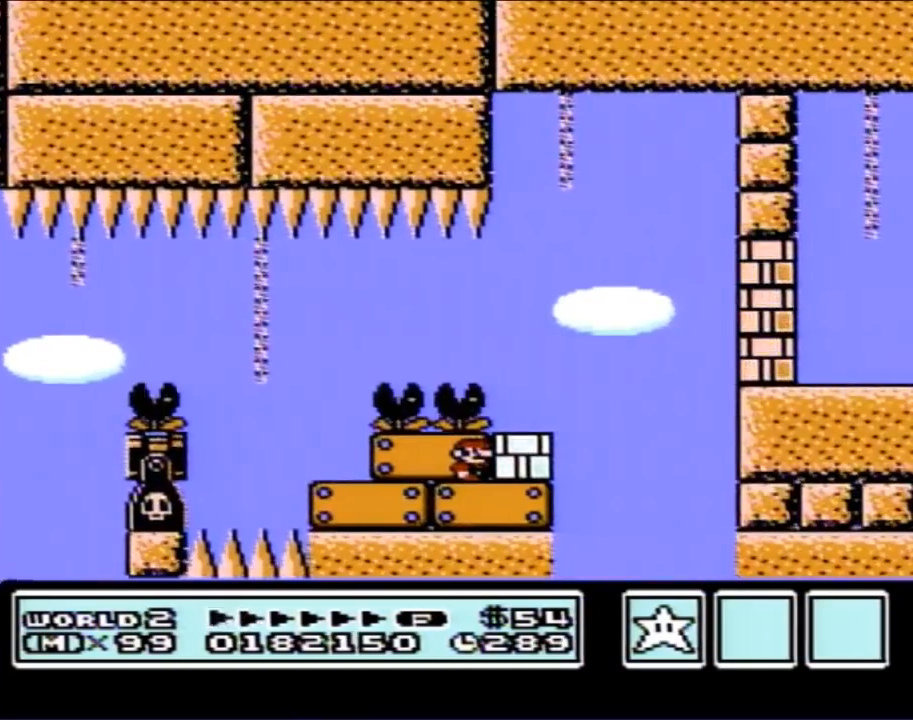
{"buttons": ["B", "DPAD_RIGHT"], "events": [[317, "B", "up"], [417, "DPAD_RIGHT", "down"], [467, "B", "down"]]}
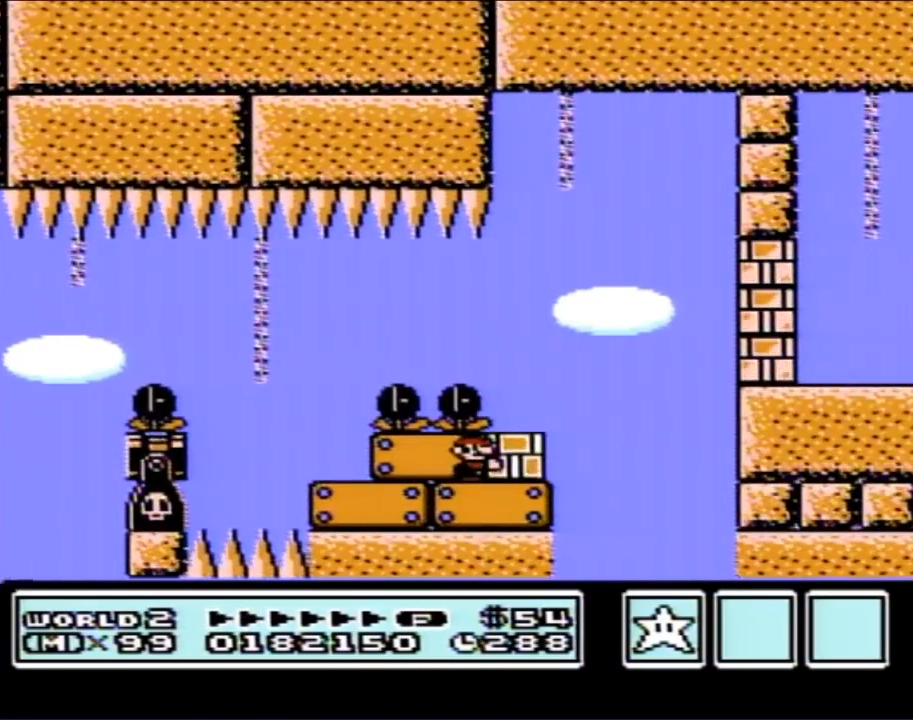
{"buttons": ["B", "DPAD_RIGHT"], "events": [[250, "DPAD_RIGHT", "up"], [317, "DPAD_LEFT", "down"], [433, "DPAD_LEFT", "up"], [467, "DPAD_RIGHT", "down"]]}
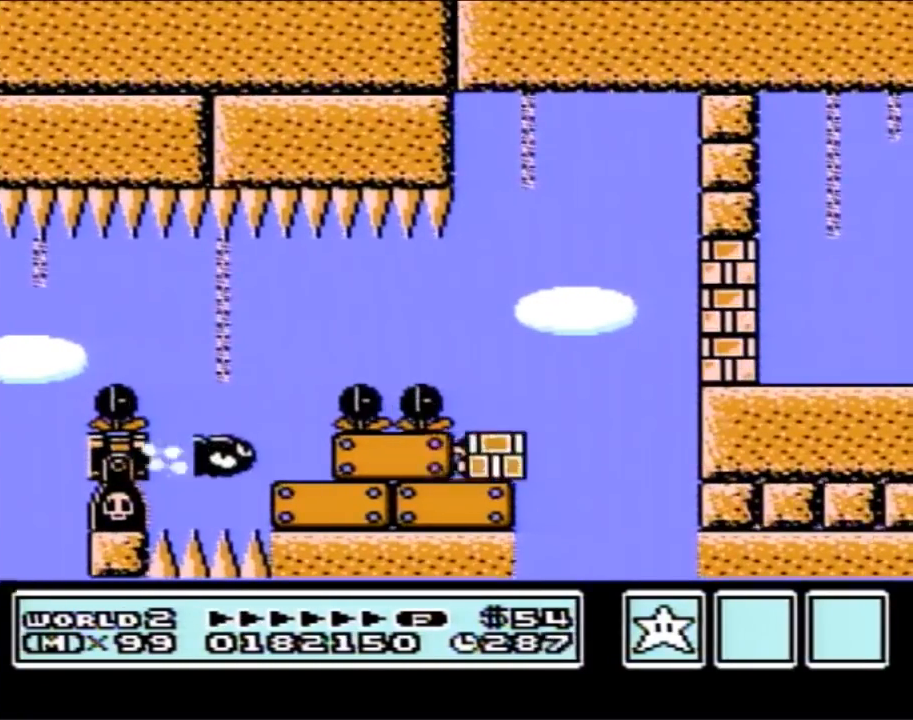
{"buttons": ["A", "B", "DPAD_RIGHT"], "events": [[67, "DPAD_RIGHT", "up"], [283, "DPAD_RIGHT", "down"], [500, "A", "down"]]}
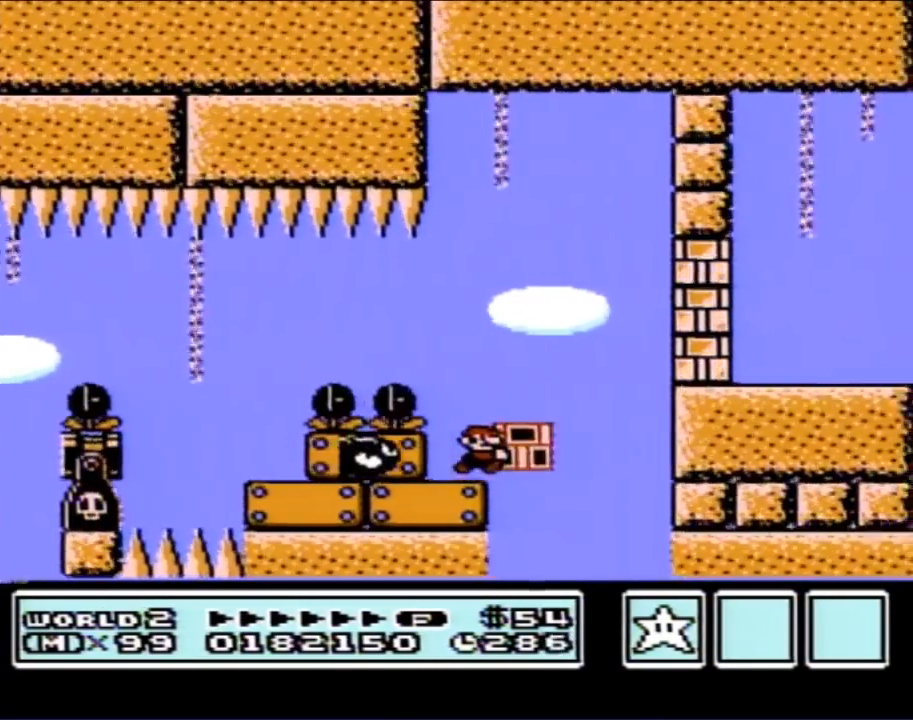
{"buttons": ["B", "DPAD_RIGHT"], "events": [[267, "A", "up"], [283, "B", "up"], [383, "B", "down"]]}
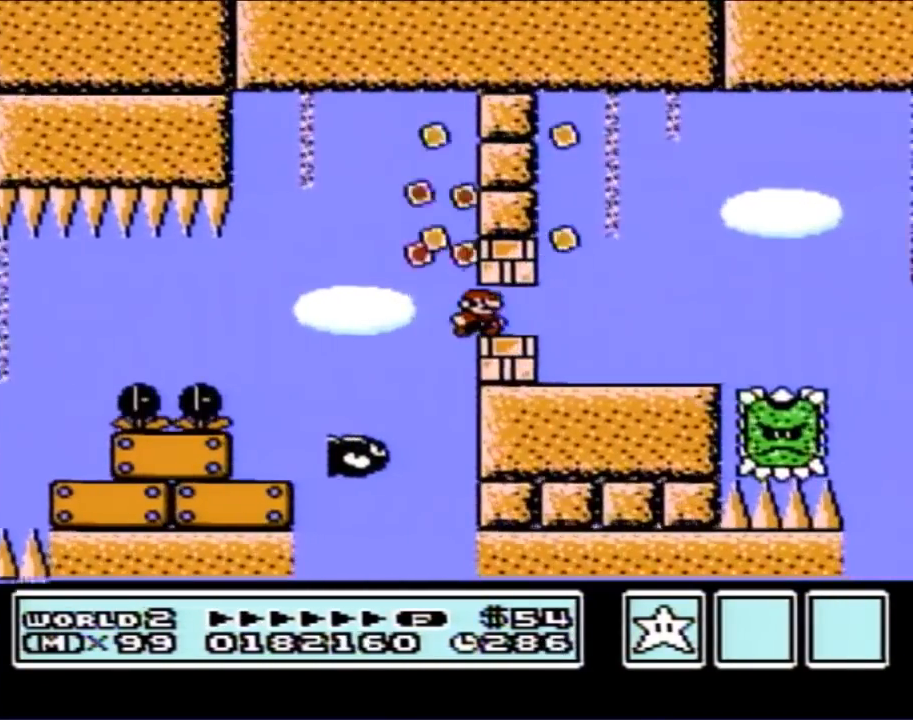
{"buttons": ["B", "DPAD_LEFT"], "events": [[250, "DPAD_RIGHT", "up"], [283, "DPAD_LEFT", "down"]]}
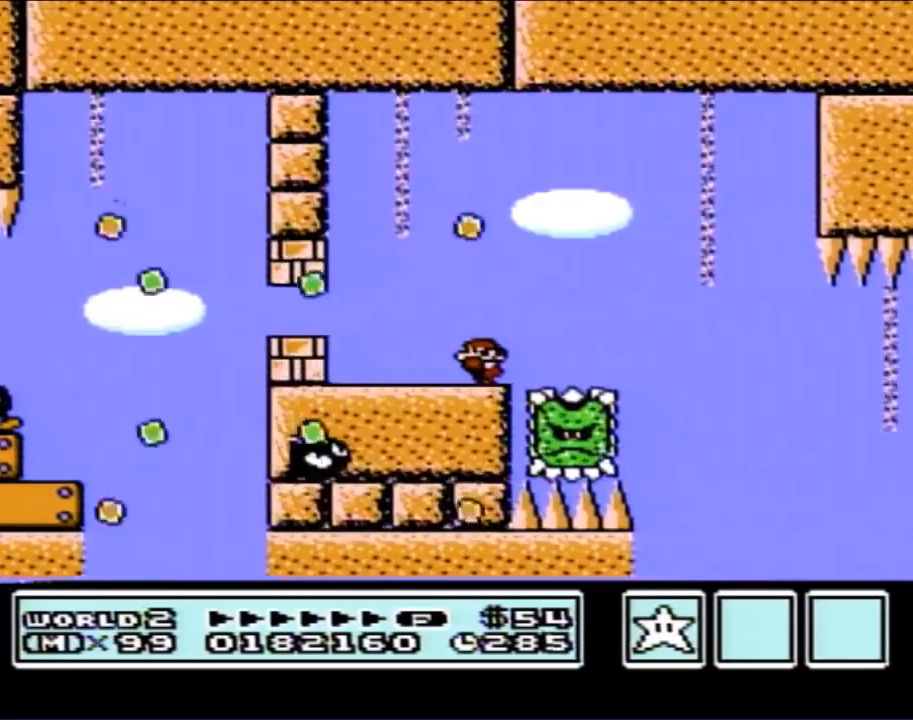
{"buttons": ["B"], "events": [[167, "DPAD_LEFT", "up"], [250, "DPAD_RIGHT", "down"], [317, "DPAD_RIGHT", "up"]]}
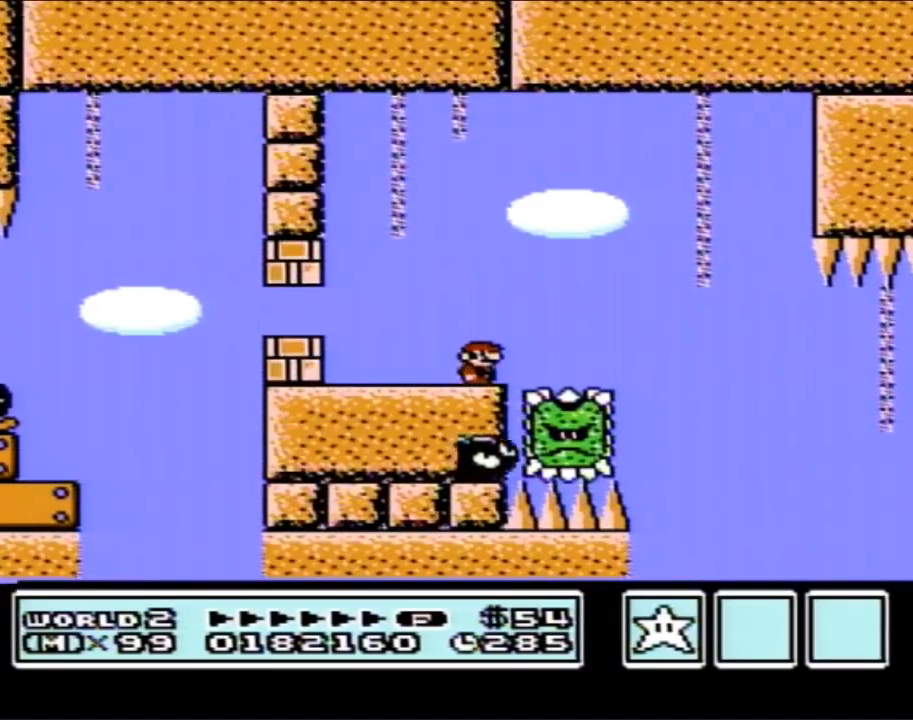
{"buttons": ["A", "B", "DPAD_RIGHT"], "events": [[100, "DPAD_RIGHT", "down"], [400, "A", "down"]]}
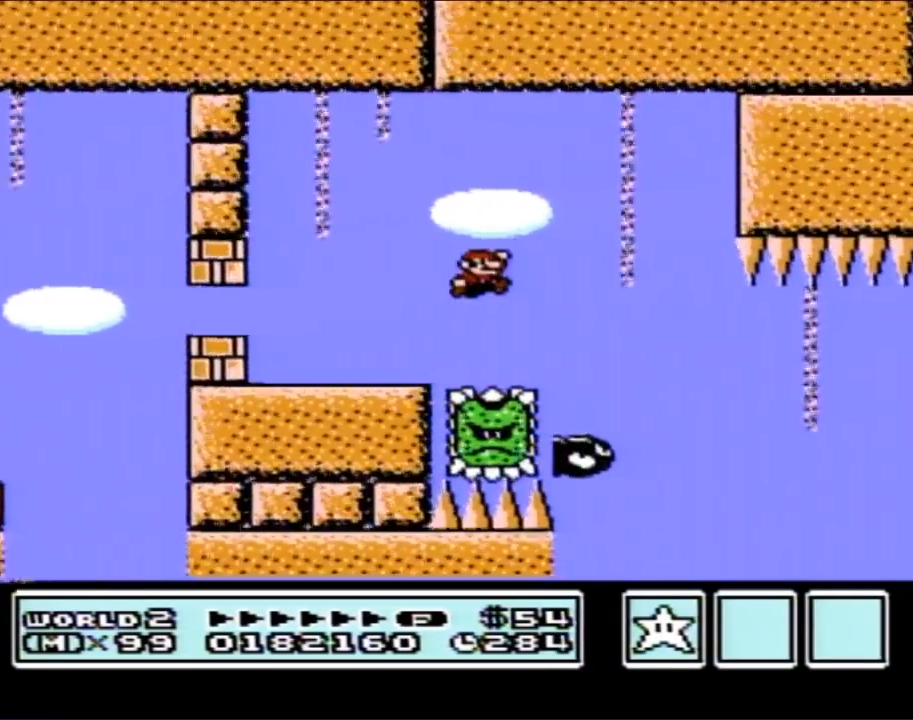
{"buttons": ["B", "DPAD_RIGHT"], "events": [[100, "A", "up"]]}
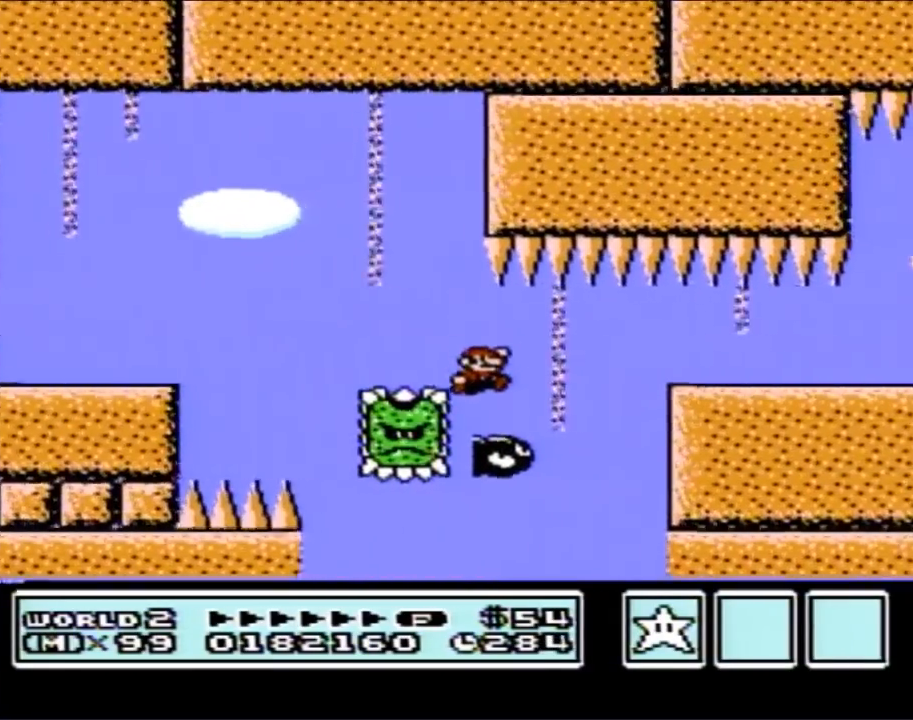
{"buttons": ["B"], "events": [[417, "DPAD_RIGHT", "up"]]}
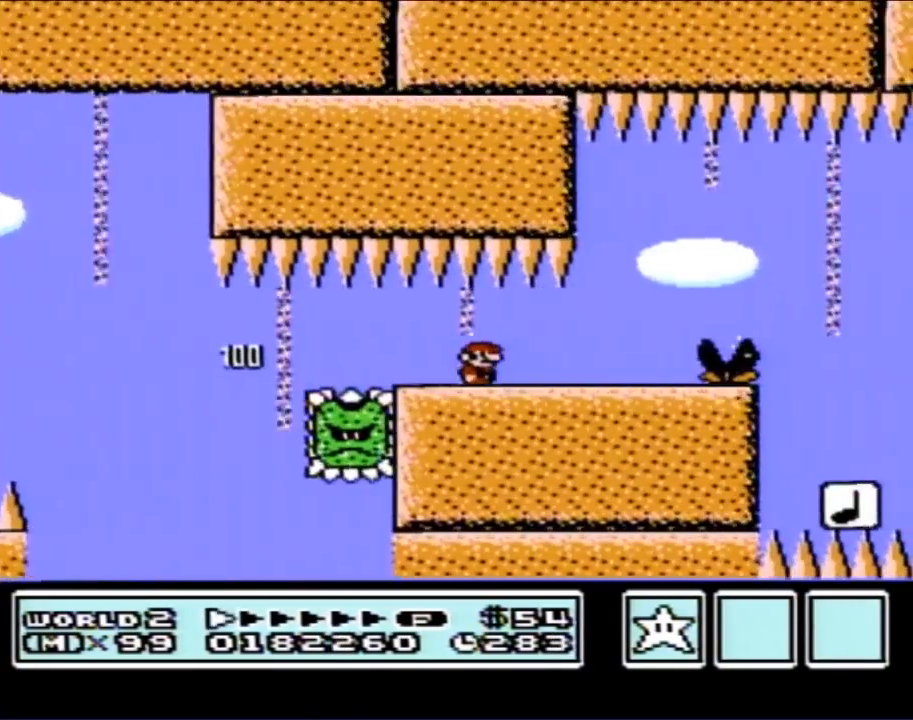
{"buttons": ["B", "DPAD_RIGHT"], "events": [[167, "DPAD_LEFT", "down"], [383, "DPAD_LEFT", "up"], [467, "DPAD_RIGHT", "down"]]}
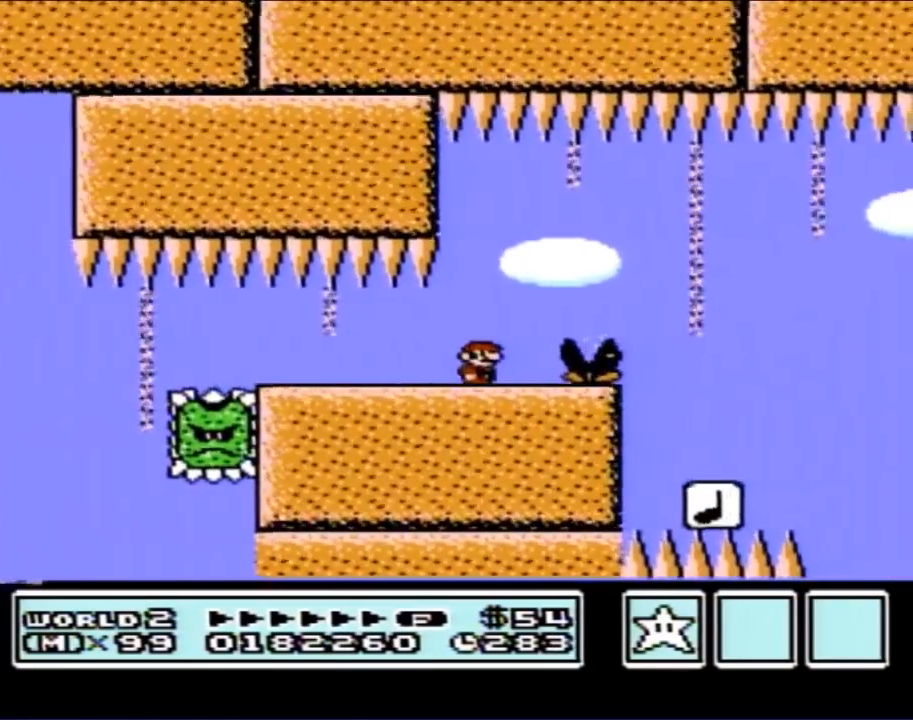
{"buttons": ["B"], "events": [[133, "A", "down"], [283, "A", "up"], [433, "DPAD_RIGHT", "up"]]}
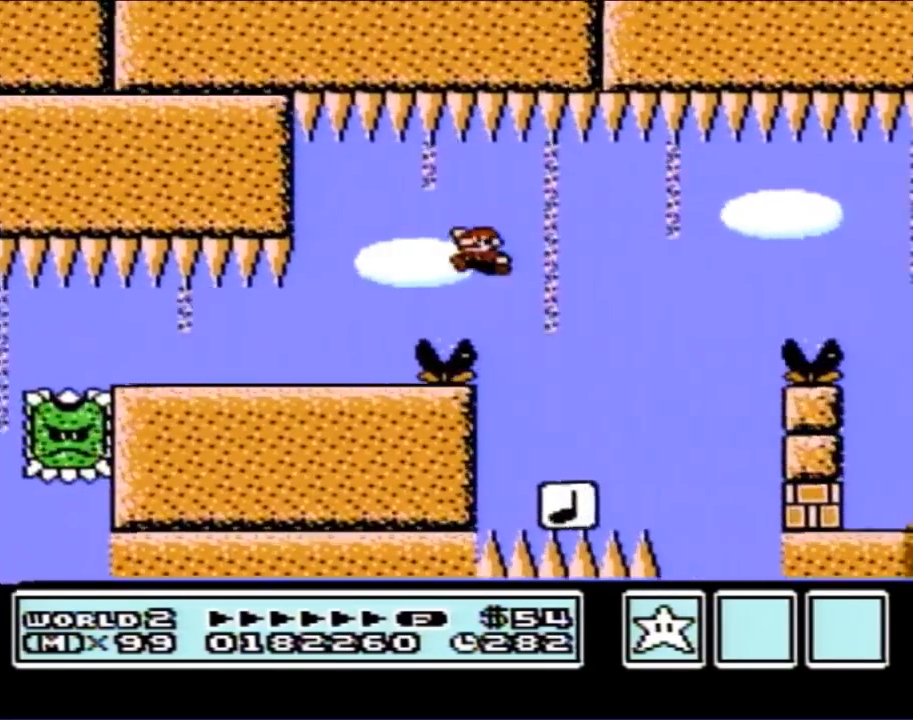
{"buttons": ["A", "B", "DPAD_RIGHT"], "events": [[33, "DPAD_LEFT", "down"], [167, "DPAD_LEFT", "up"], [217, "DPAD_RIGHT", "down"], [417, "A", "down"]]}
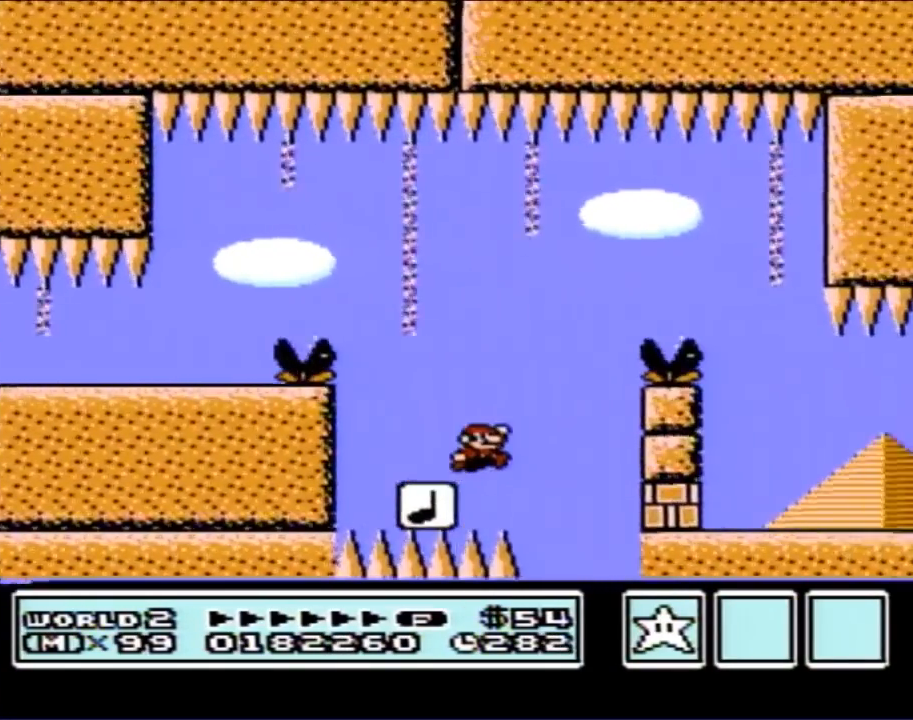
{"buttons": ["B", "DPAD_LEFT"], "events": [[283, "A", "up"], [317, "DPAD_RIGHT", "up"], [350, "DPAD_LEFT", "down"]]}
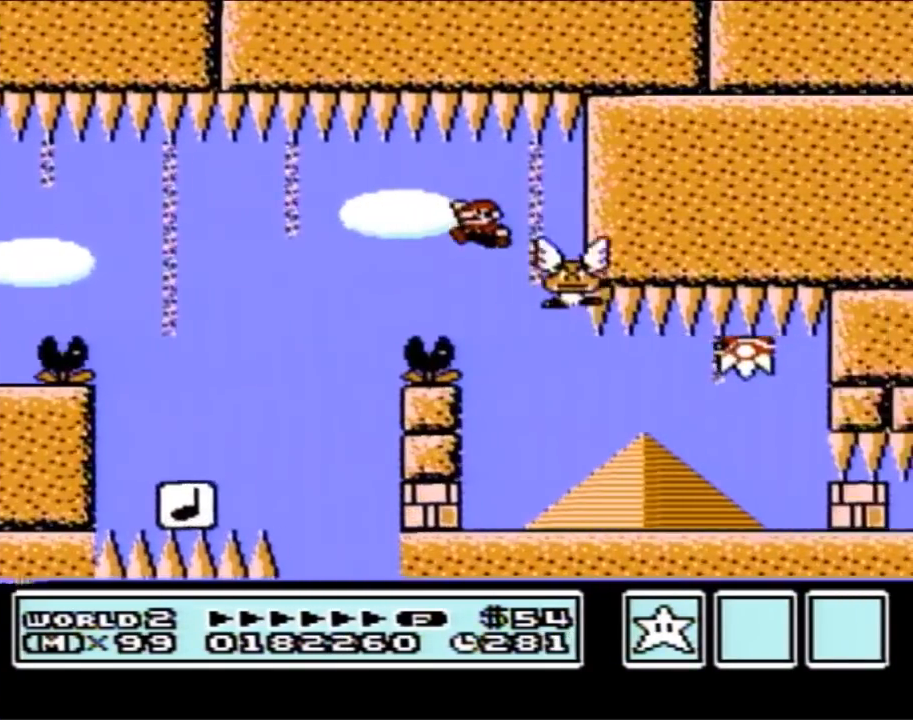
{"buttons": ["B"], "events": [[133, "DPAD_LEFT", "up"]]}
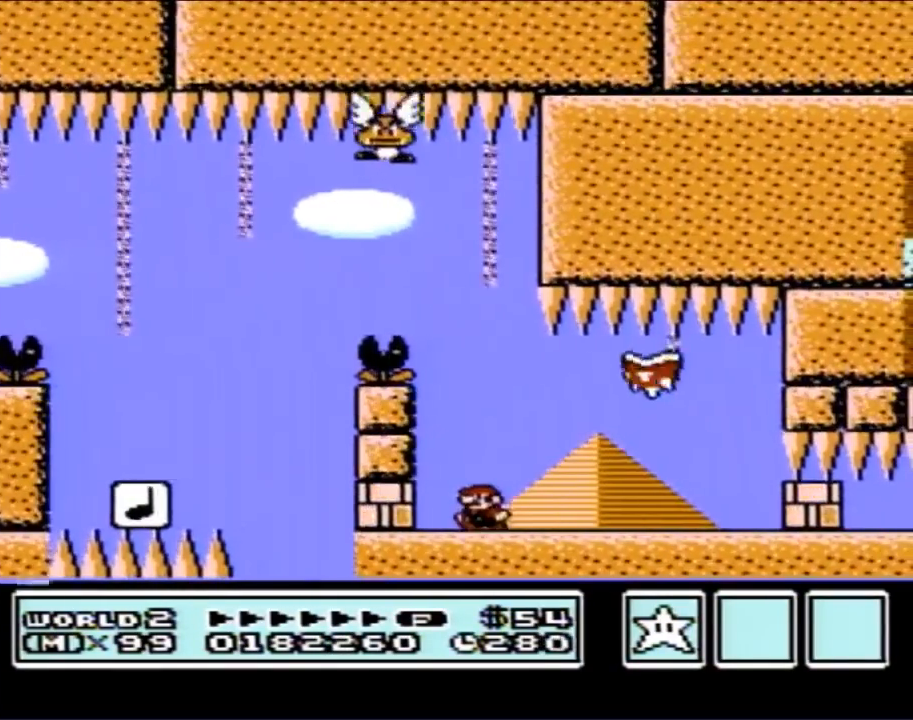
{"buttons": ["B", "DPAD_RIGHT"], "events": [[133, "DPAD_LEFT", "down"], [200, "DPAD_LEFT", "up"], [283, "DPAD_RIGHT", "down"], [433, "A", "down"], [500, "A", "up"]]}
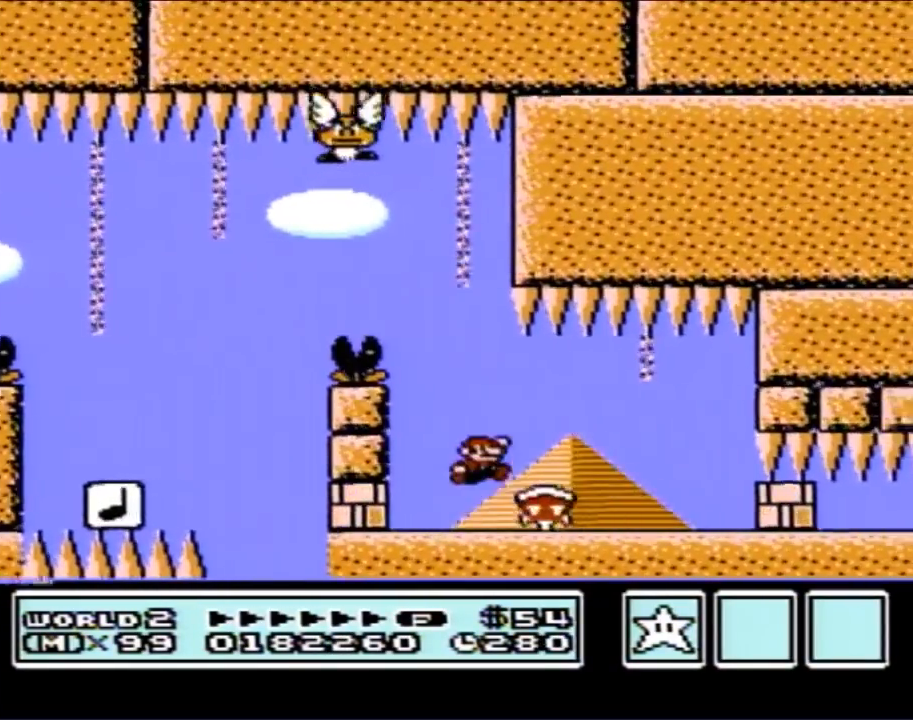
{"buttons": ["B", "DPAD_UP", "DPAD_LEFT"], "events": [[167, "DPAD_RIGHT", "up"], [267, "DPAD_LEFT", "down"], [500, "DPAD_UP", "down"]]}
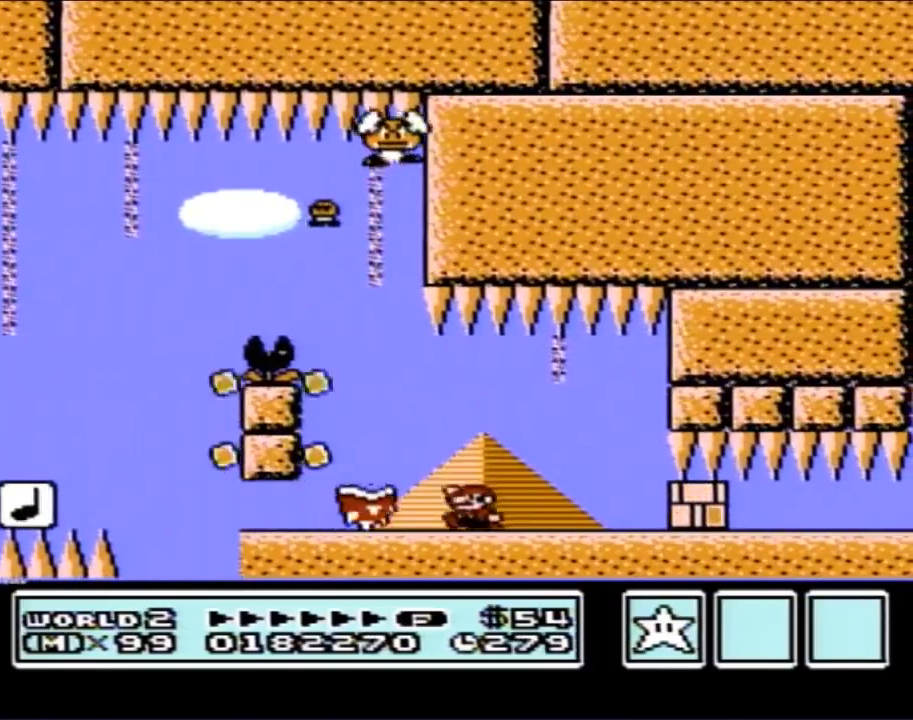
{"buttons": ["B", "DPAD_RIGHT"], "events": [[33, "A", "down"], [33, "DPAD_UP", "up"], [100, "A", "up"], [317, "DPAD_LEFT", "up"], [417, "DPAD_RIGHT", "down"]]}
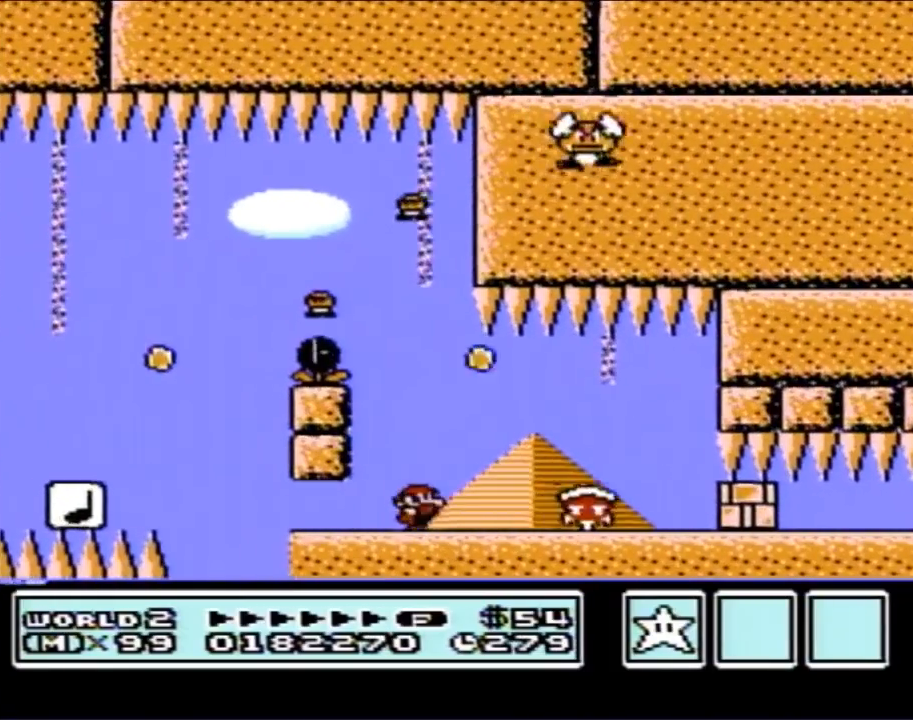
{"buttons": ["B", "DPAD_RIGHT"], "events": [[167, "DPAD_RIGHT", "up"], [417, "DPAD_RIGHT", "down"]]}
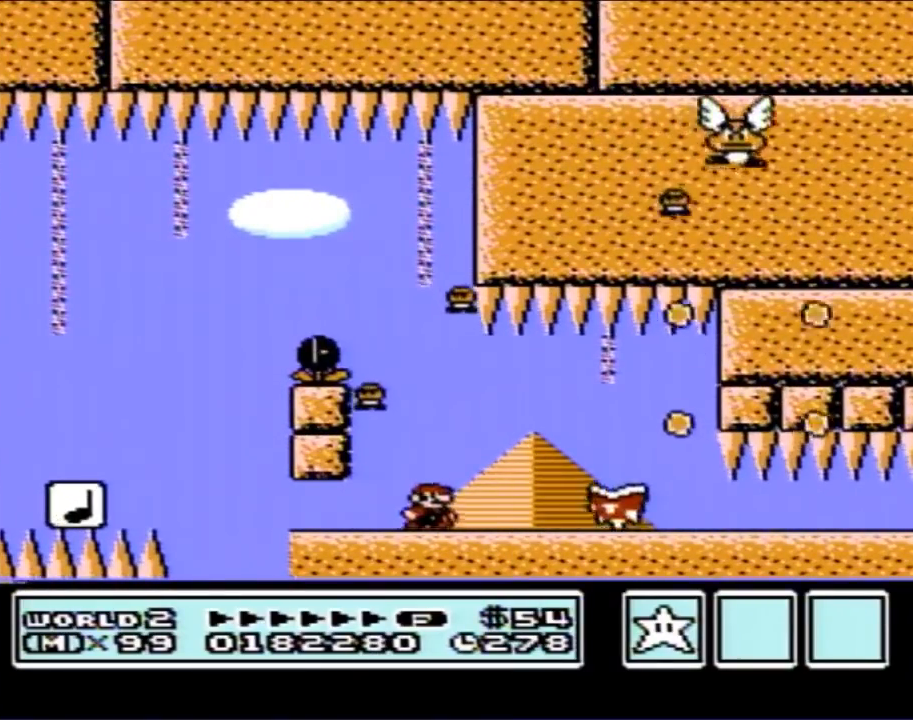
{"buttons": ["B"], "events": [[67, "A", "down"], [200, "A", "up"], [383, "DPAD_RIGHT", "up"]]}
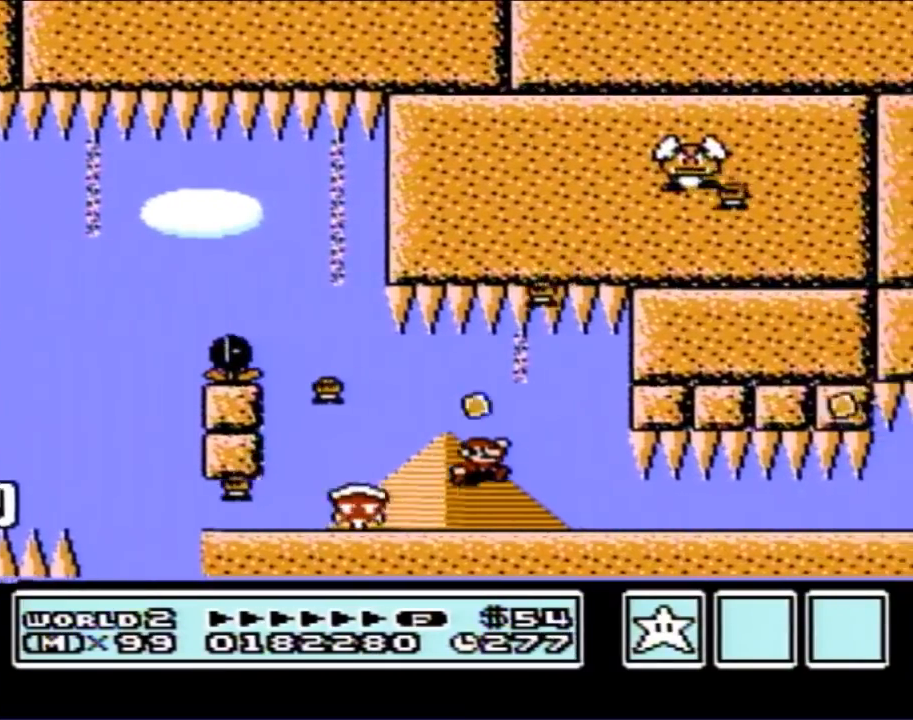
{"buttons": ["B", "DPAD_RIGHT"], "events": [[417, "DPAD_RIGHT", "down"]]}
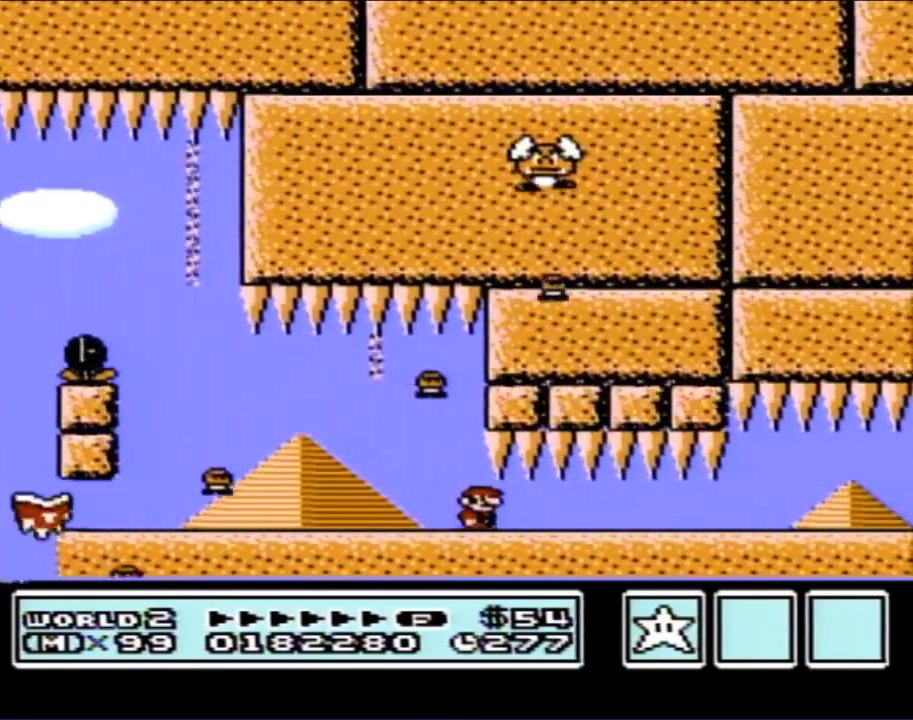
{"buttons": ["B", "DPAD_RIGHT"], "events": [[133, "DPAD_RIGHT", "up"], [217, "DPAD_LEFT", "down"], [417, "DPAD_LEFT", "up"], [500, "DPAD_RIGHT", "down"]]}
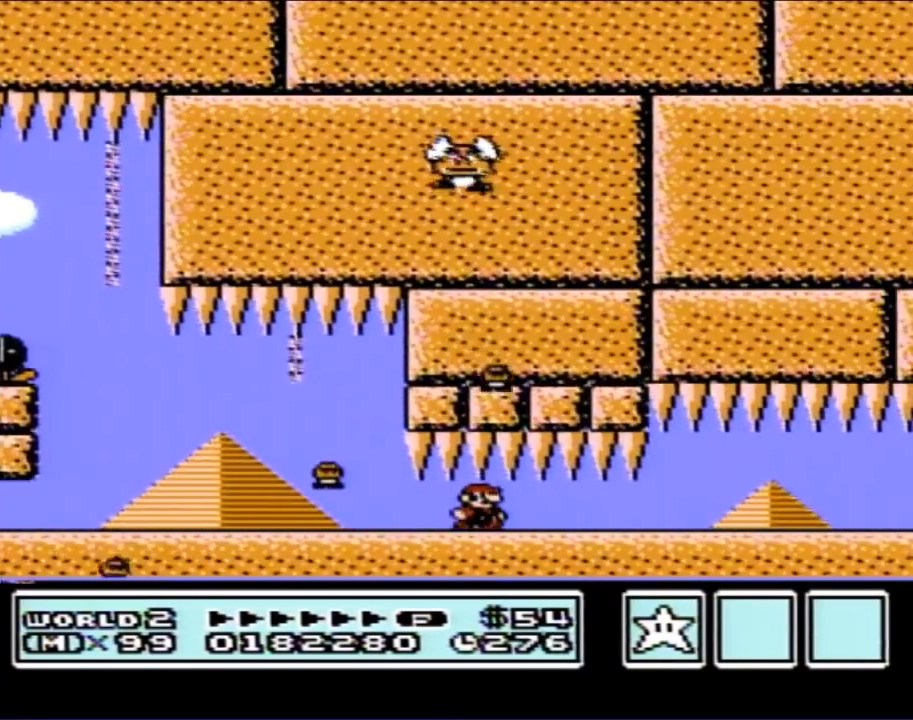
{"buttons": ["B"], "events": [[100, "DPAD_RIGHT", "up"]]}
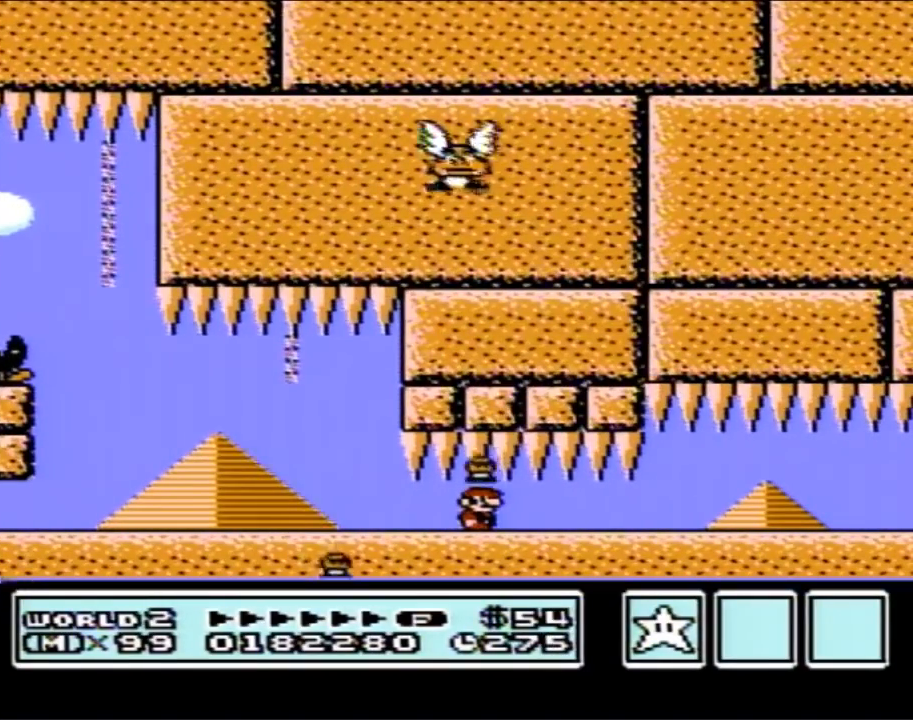
{"buttons": ["B", "DPAD_RIGHT"], "events": [[433, "DPAD_RIGHT", "down"]]}
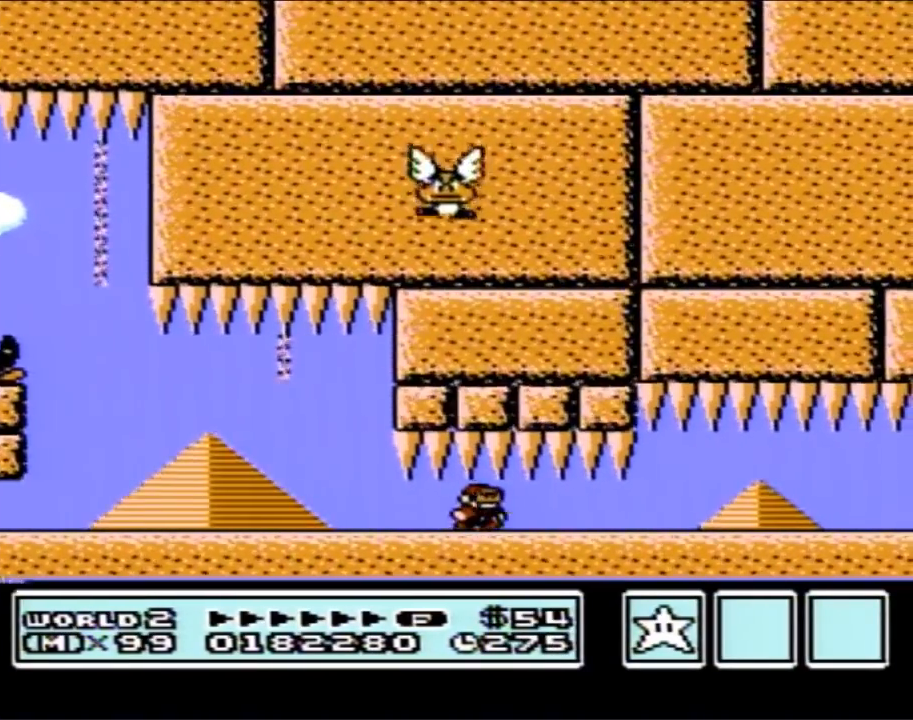
{"buttons": ["B", "DPAD_RIGHT"], "events": []}
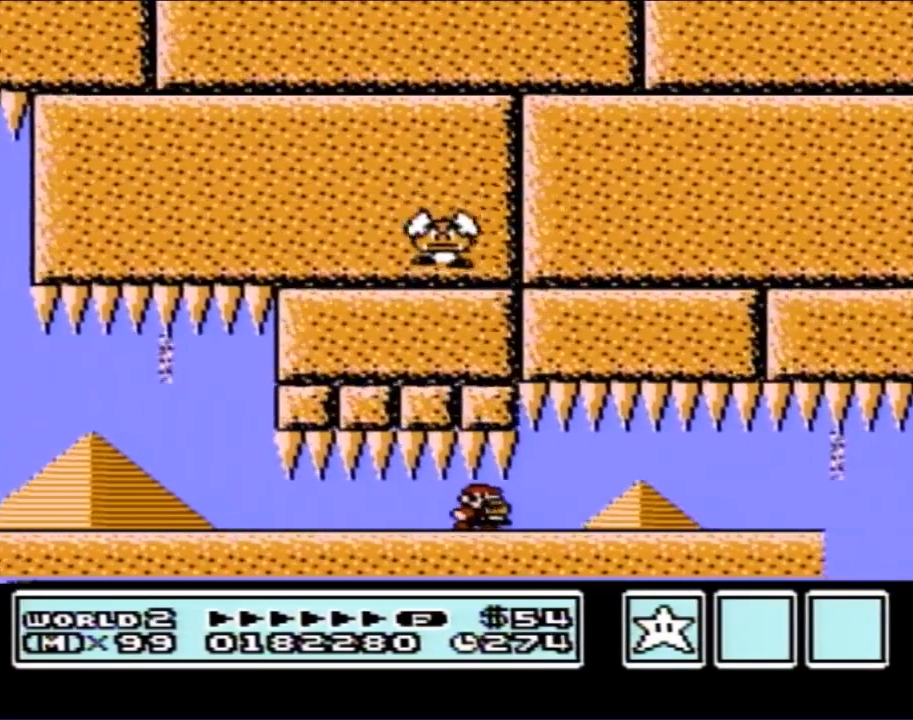
{"buttons": ["B", "DPAD_RIGHT"], "events": []}
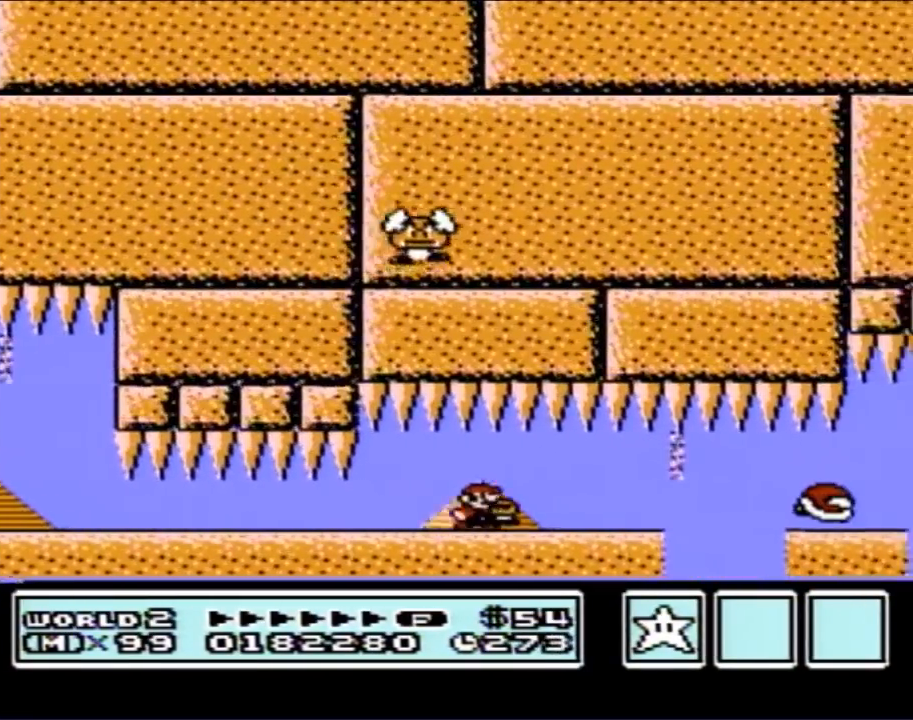
{"buttons": ["B", "DPAD_RIGHT"], "events": []}